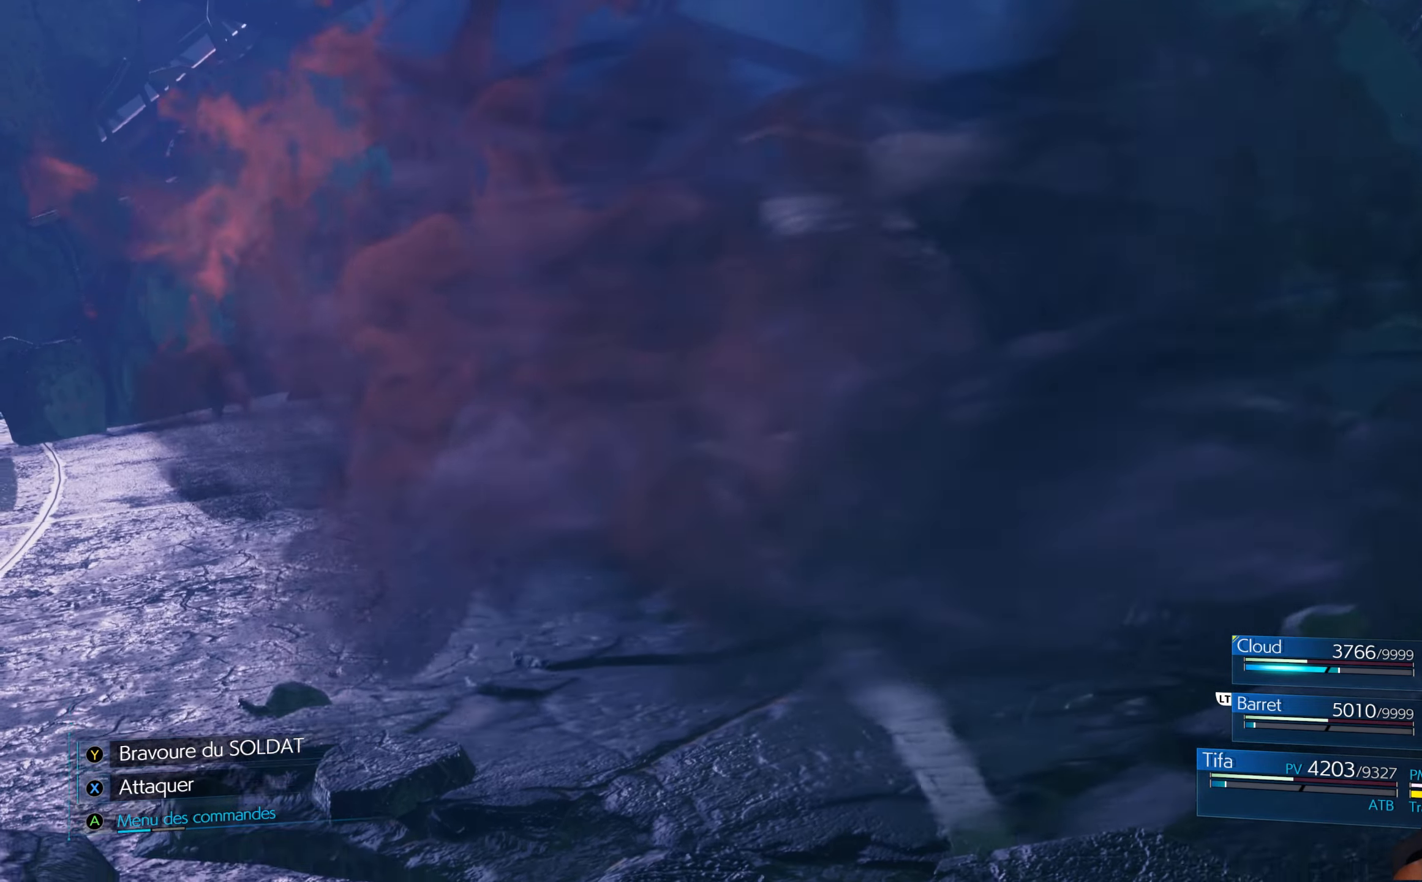
Gameplay with a controller (Xbox layout); each line is a JSON object with the inputs held at the frame after it. "events" lists button and stick changes between this image and that frame as [ms after this image, input, new state], when the widget could be followed in between.
{"buttons": [], "left_stick": "up-left", "right_stick": "center", "events": [[383, "left_stick", "up-left"]]}
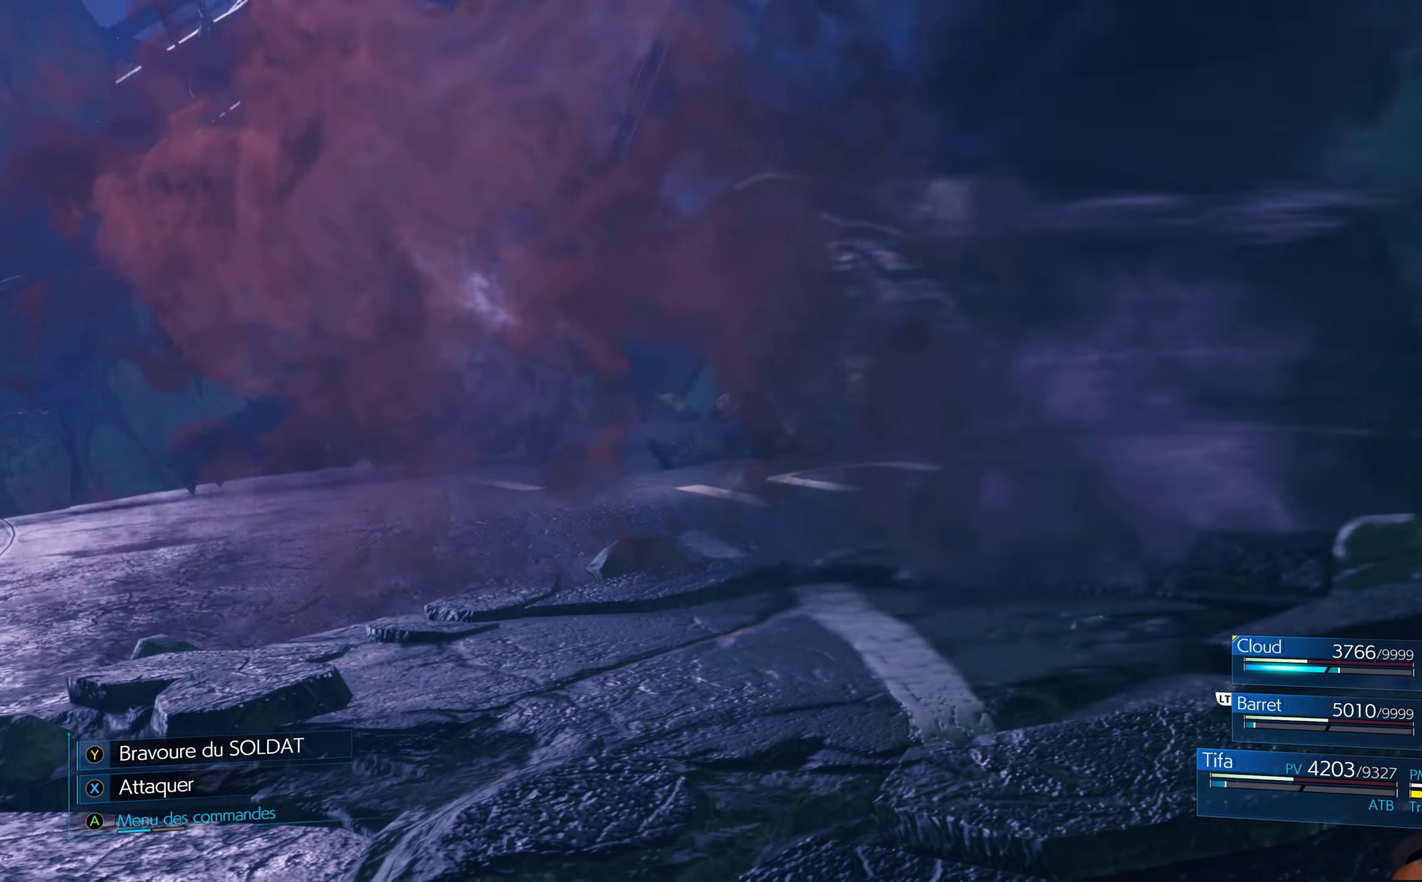
{"buttons": [], "left_stick": "center", "right_stick": "center", "events": [[183, "left_stick", "center"]]}
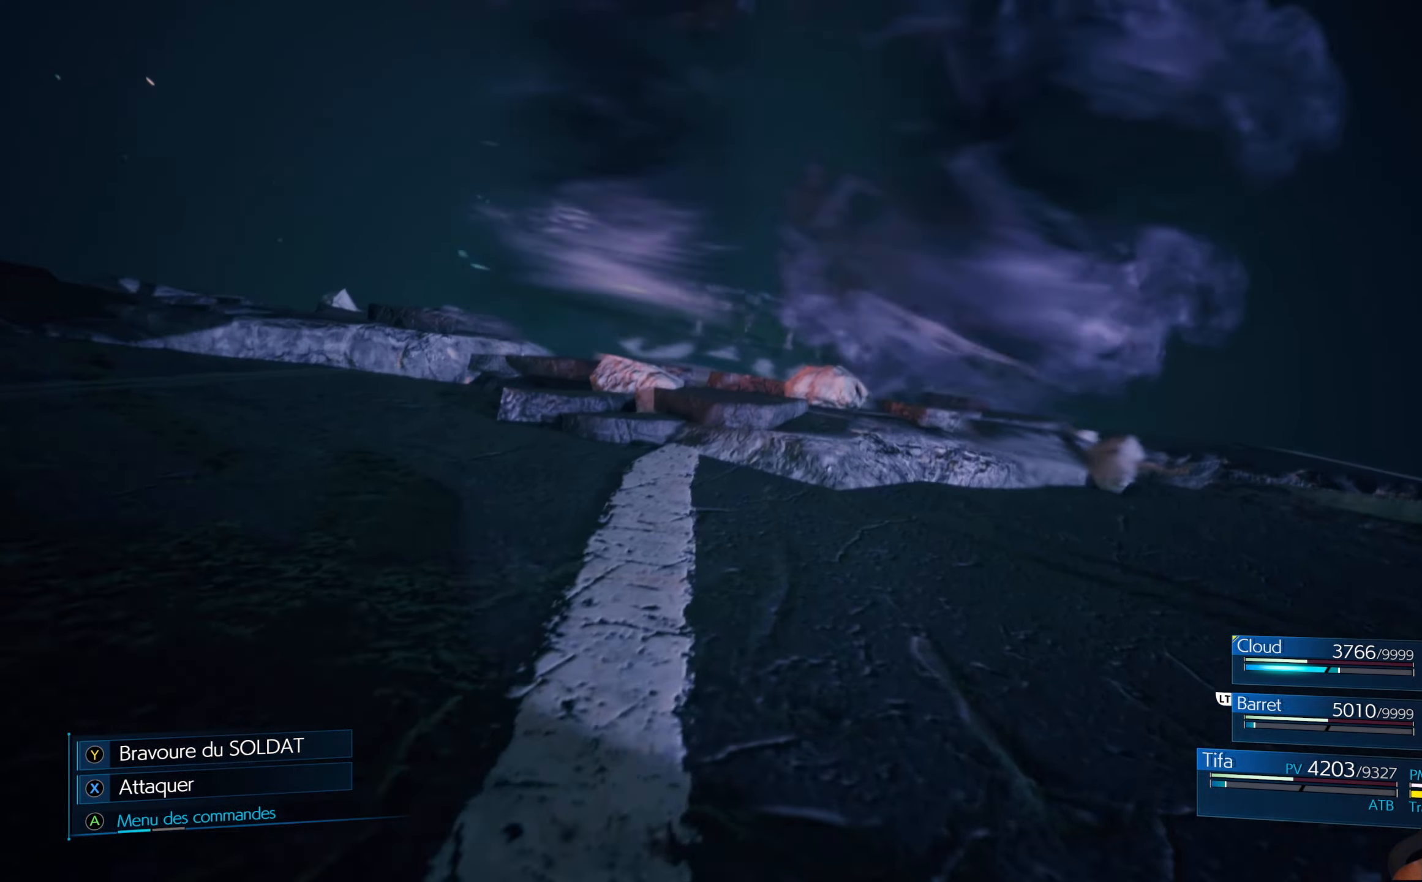
{"buttons": [], "left_stick": "center", "right_stick": "center", "events": []}
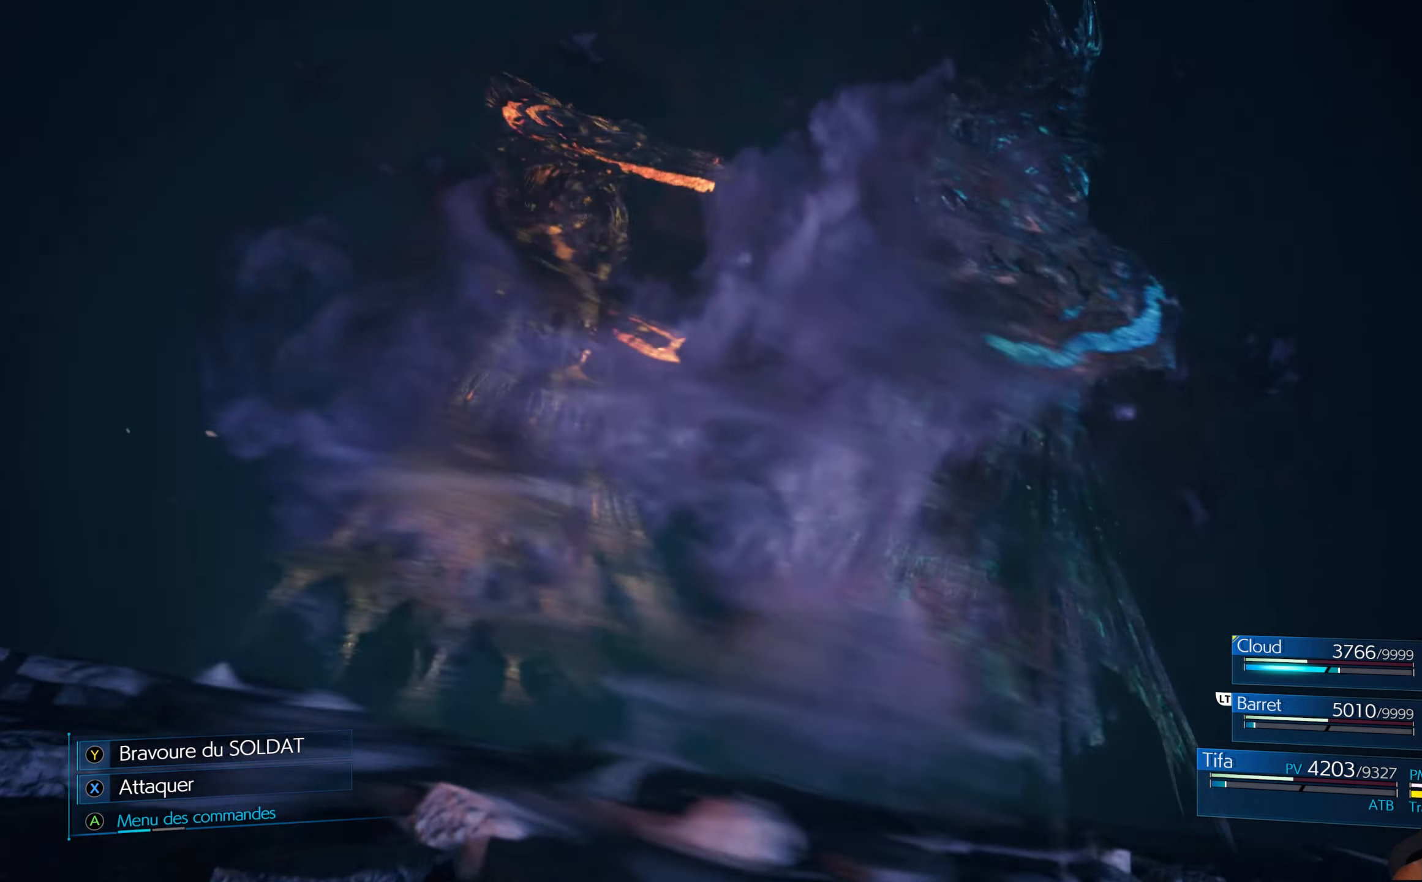
{"buttons": [], "left_stick": "center", "right_stick": "center", "events": []}
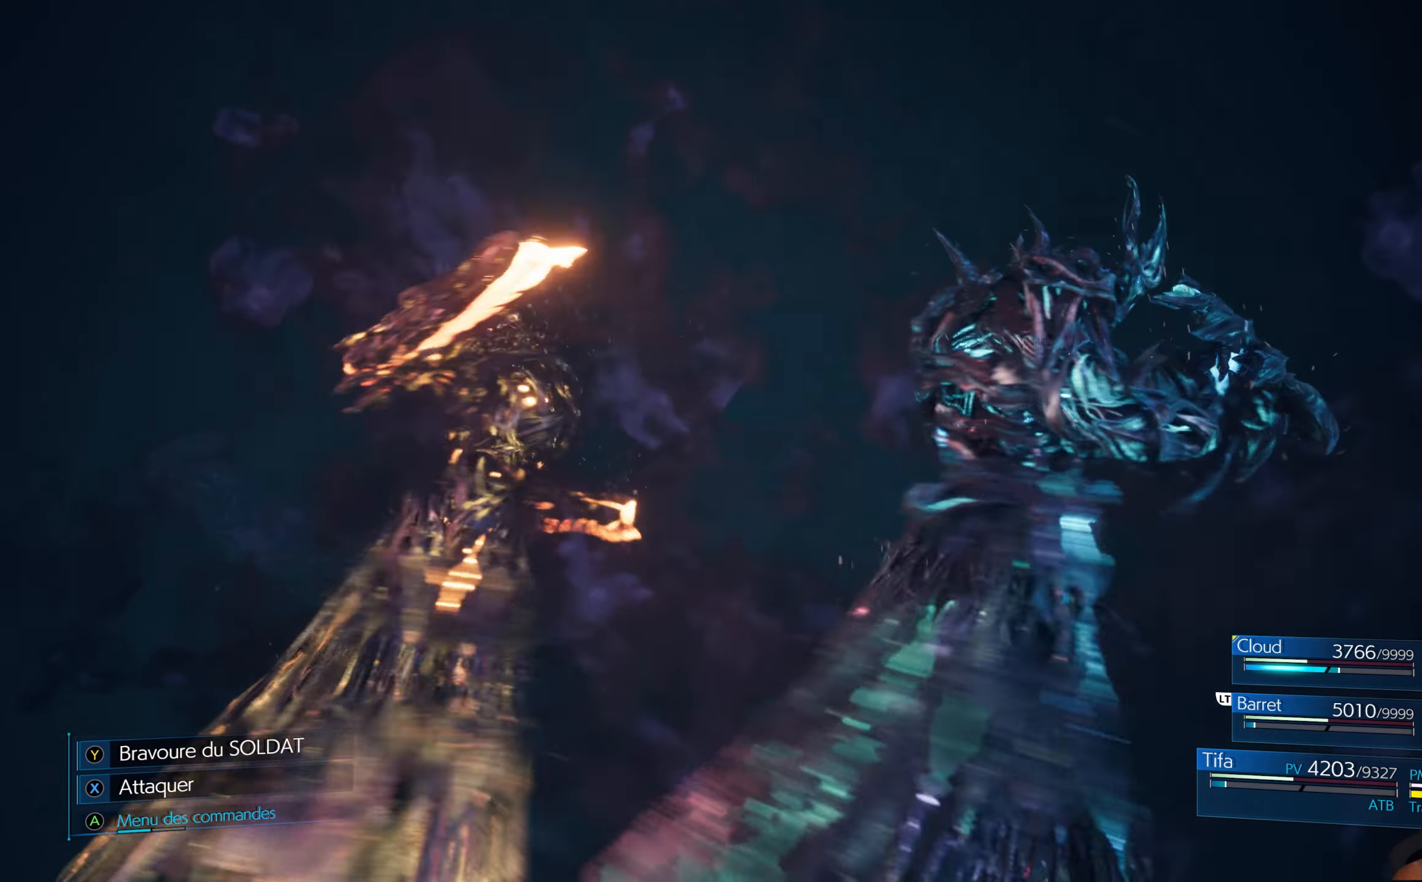
{"buttons": [], "left_stick": "center", "right_stick": "center", "events": []}
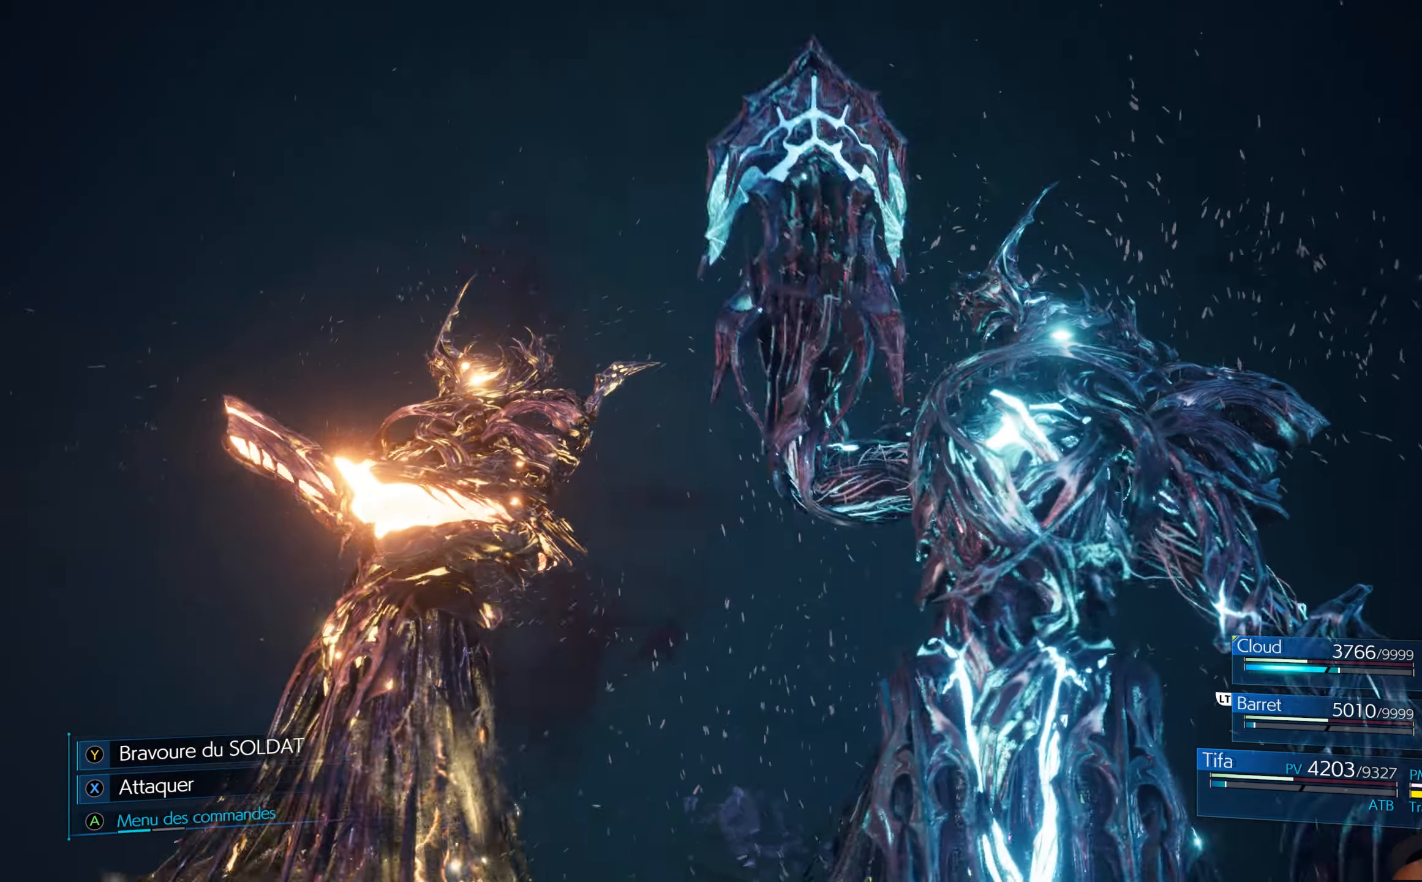
{"buttons": [], "left_stick": "center", "right_stick": "center", "events": []}
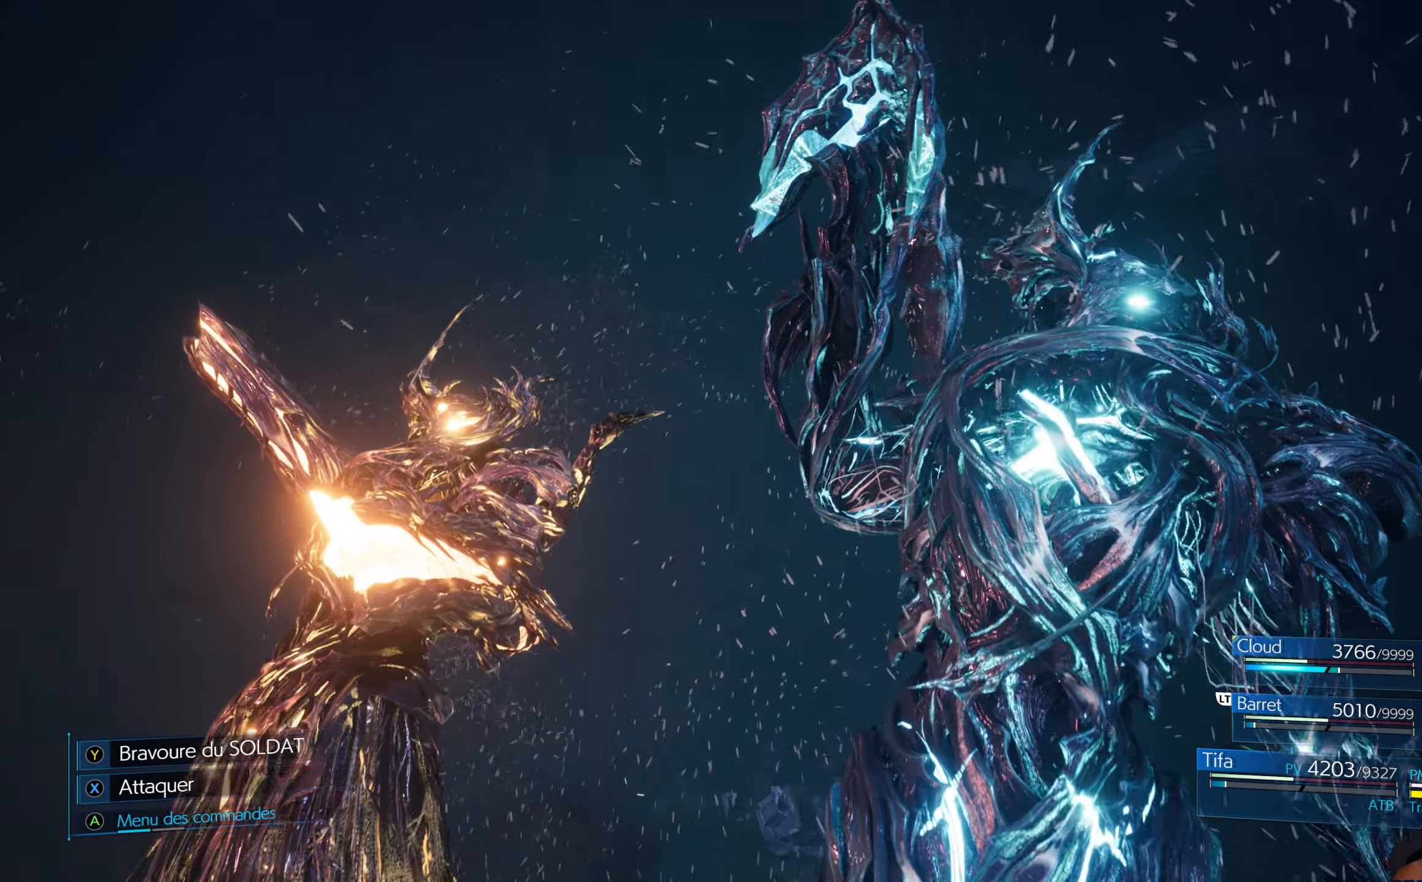
{"buttons": [], "left_stick": "center", "right_stick": "center", "events": []}
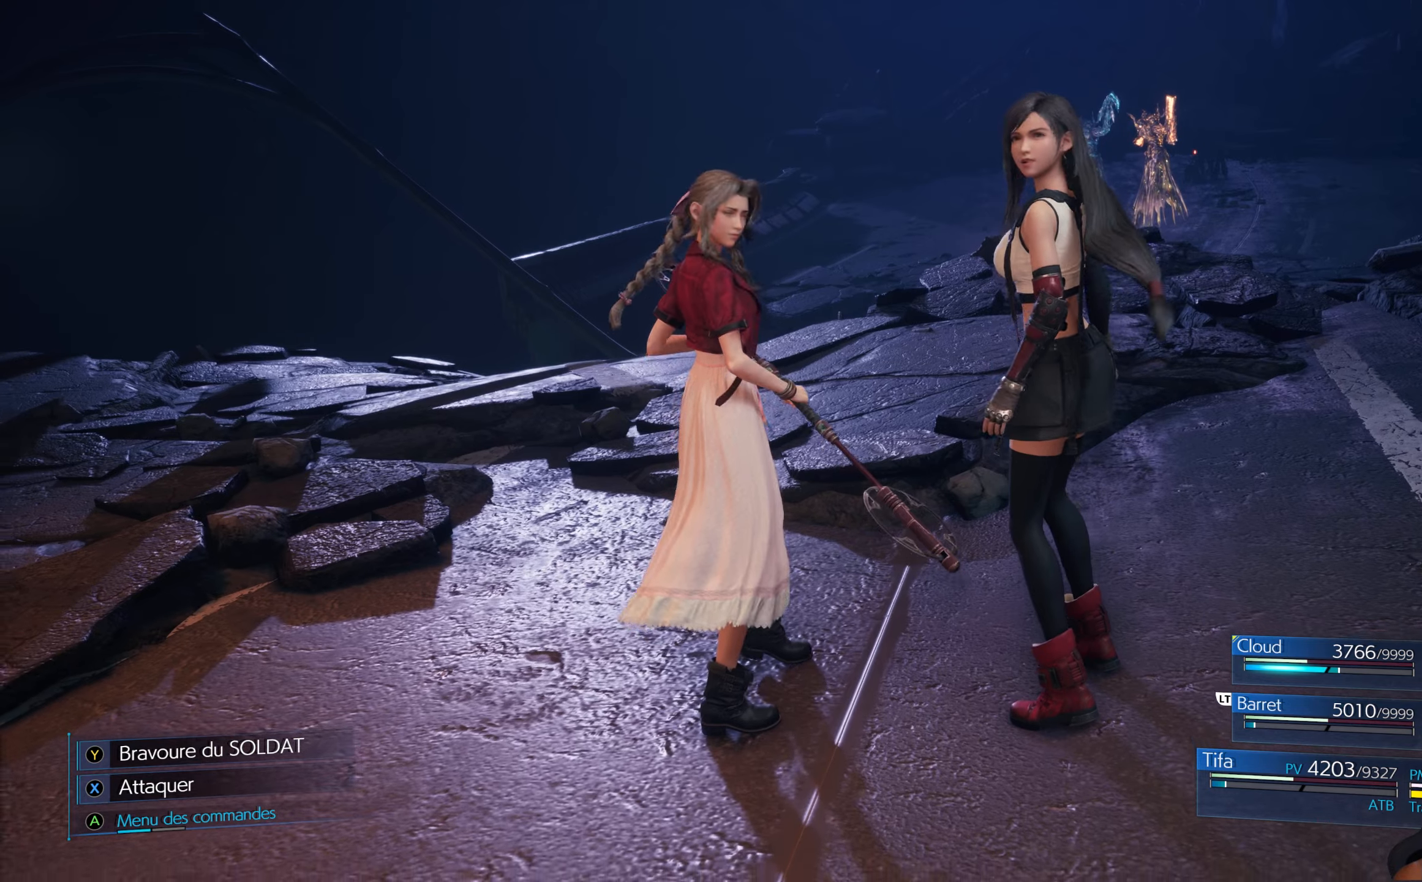
{"buttons": [], "left_stick": "center", "right_stick": "center", "events": []}
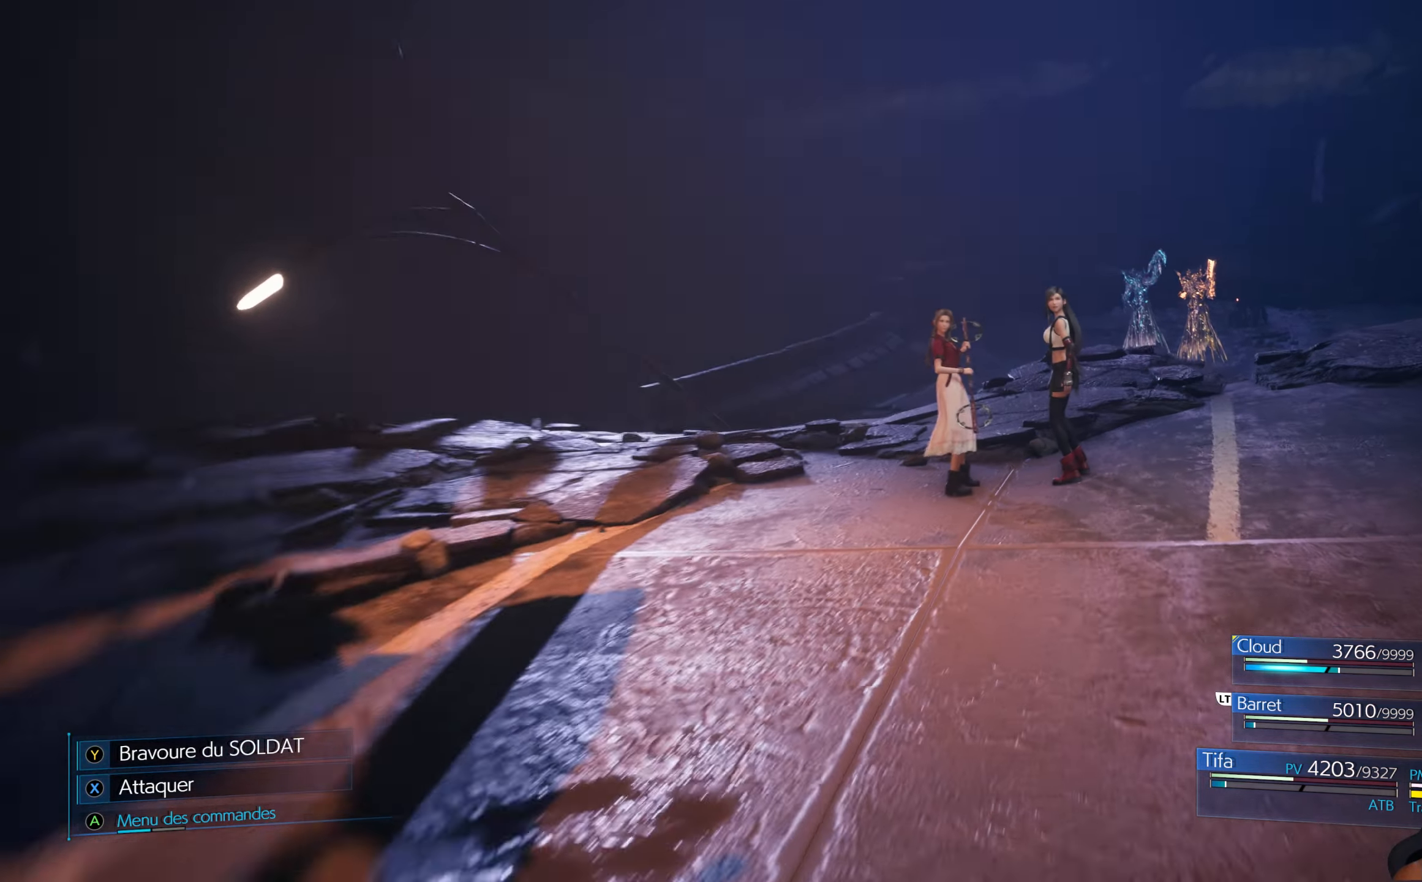
{"buttons": [], "left_stick": "center", "right_stick": "center", "events": []}
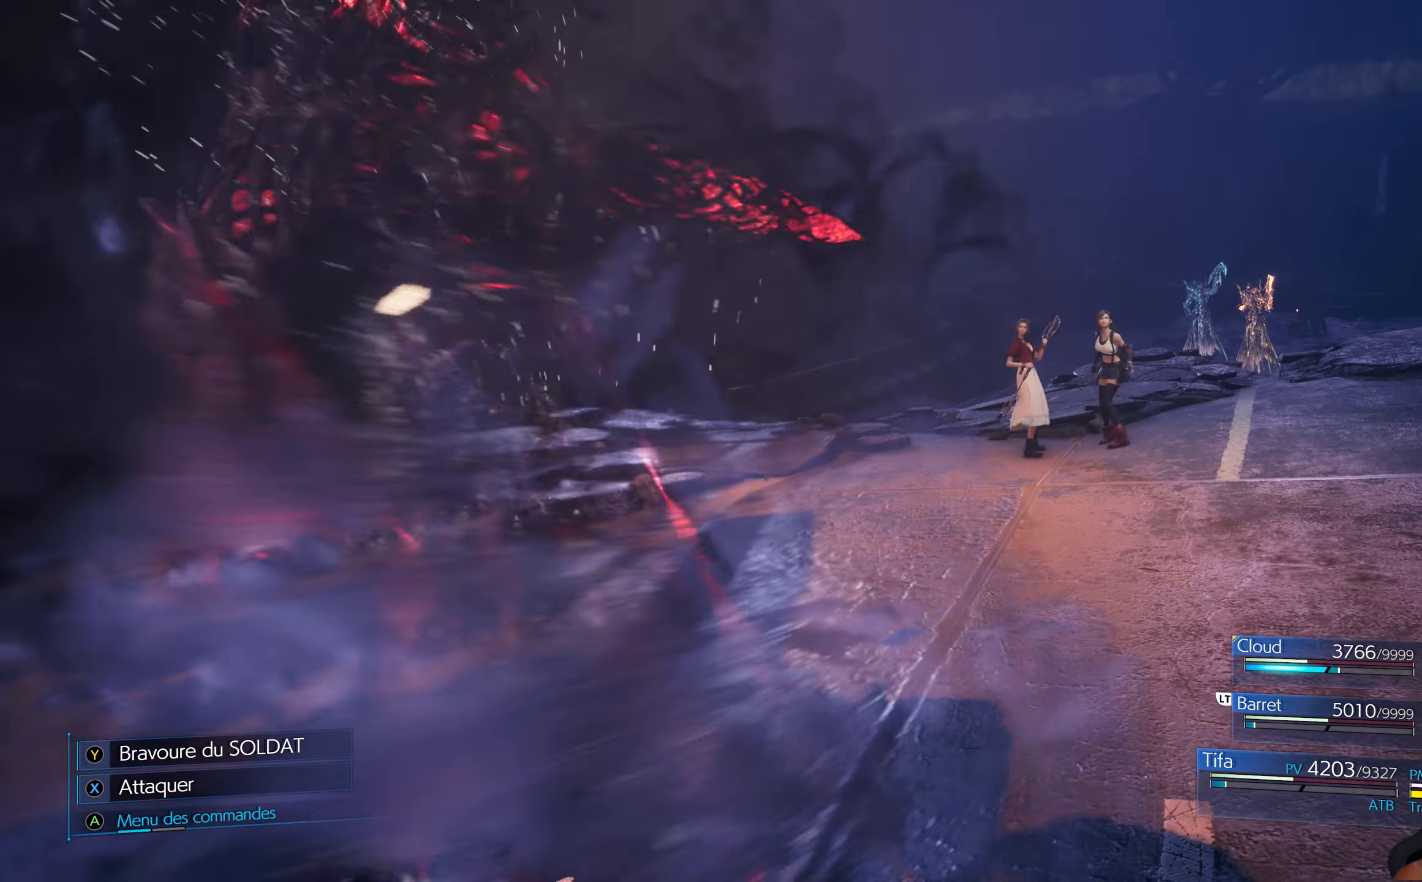
{"buttons": [], "left_stick": "center", "right_stick": "center", "events": [[17, "left_stick", "right"], [367, "left_stick", "center"]]}
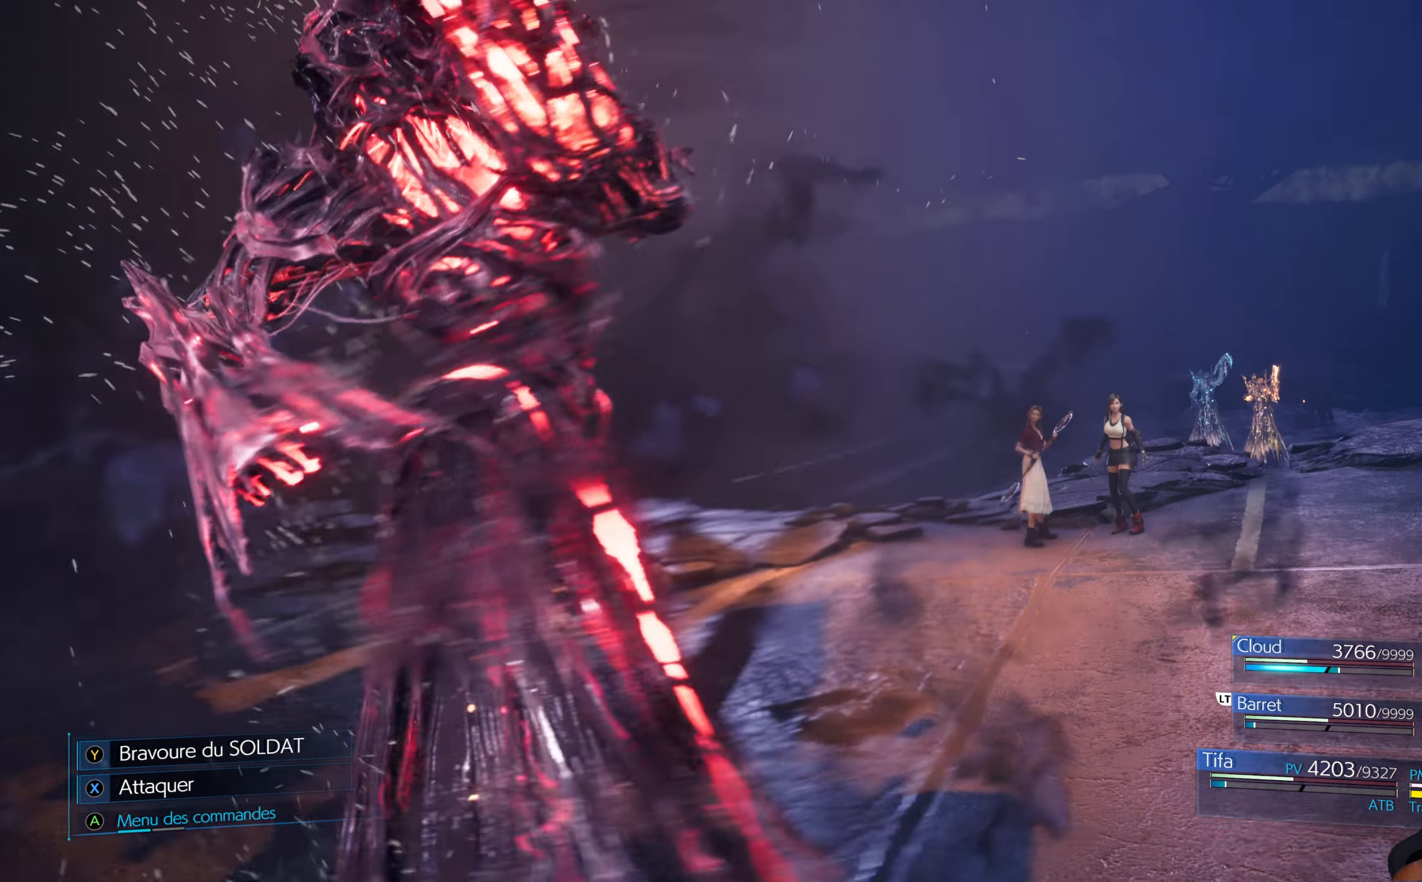
{"buttons": [], "left_stick": "center", "right_stick": "center", "events": []}
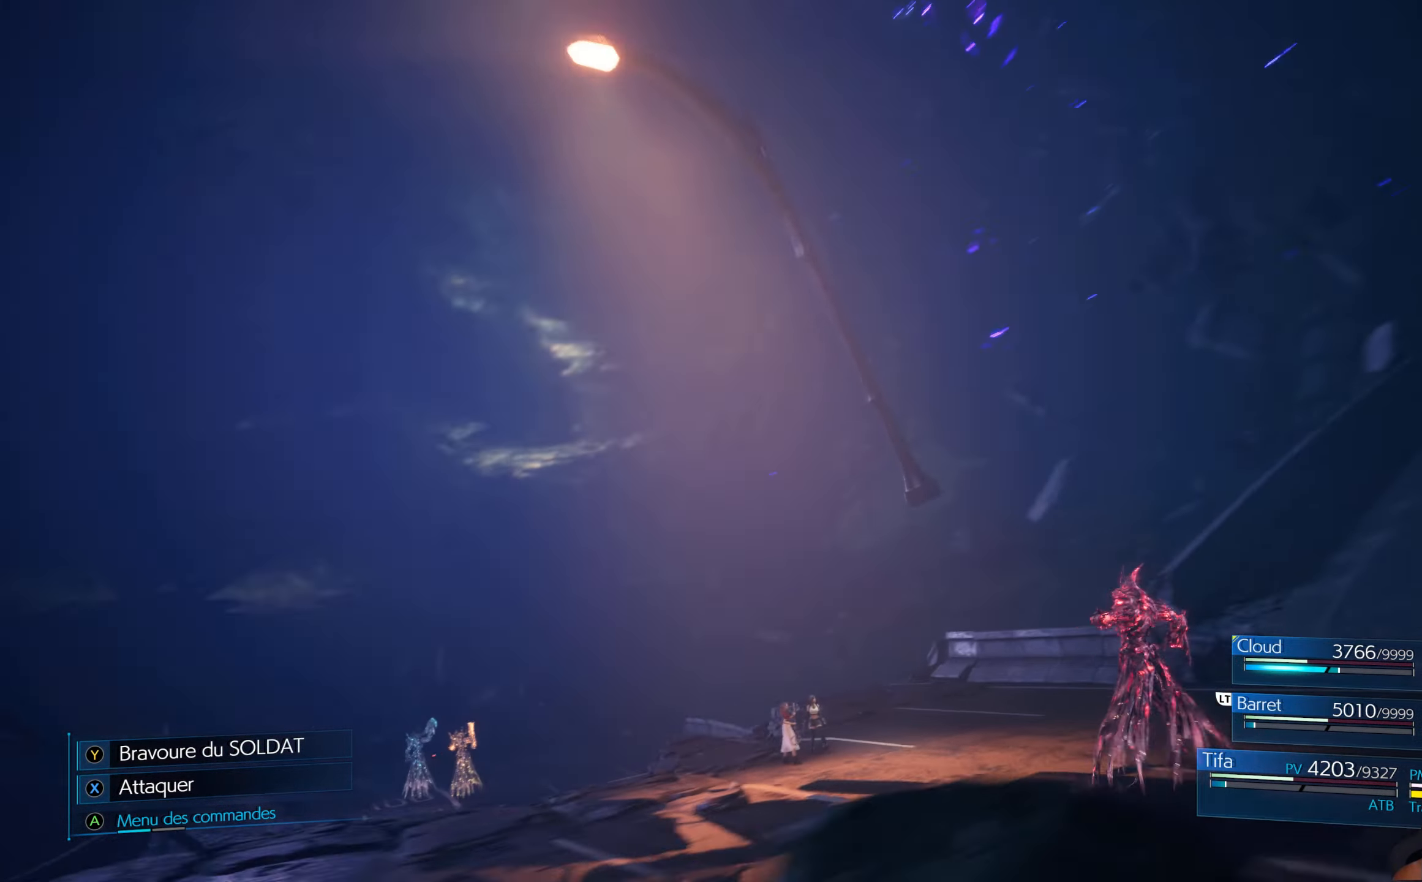
{"buttons": [], "left_stick": "center", "right_stick": "center", "events": []}
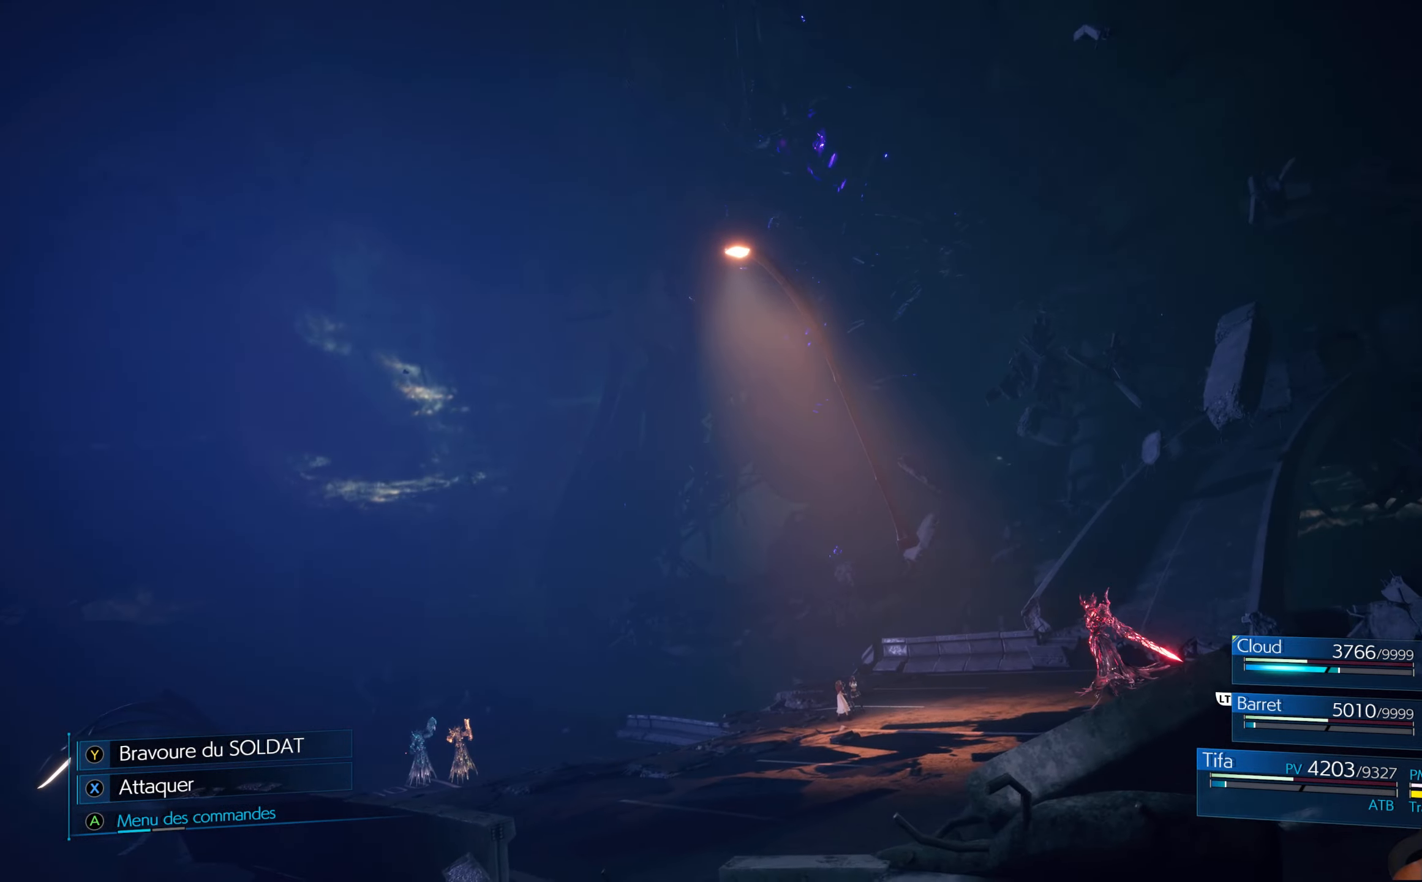
{"buttons": [], "left_stick": "right", "right_stick": "center", "events": [[317, "left_stick", "up-right"], [417, "left_stick", "right"]]}
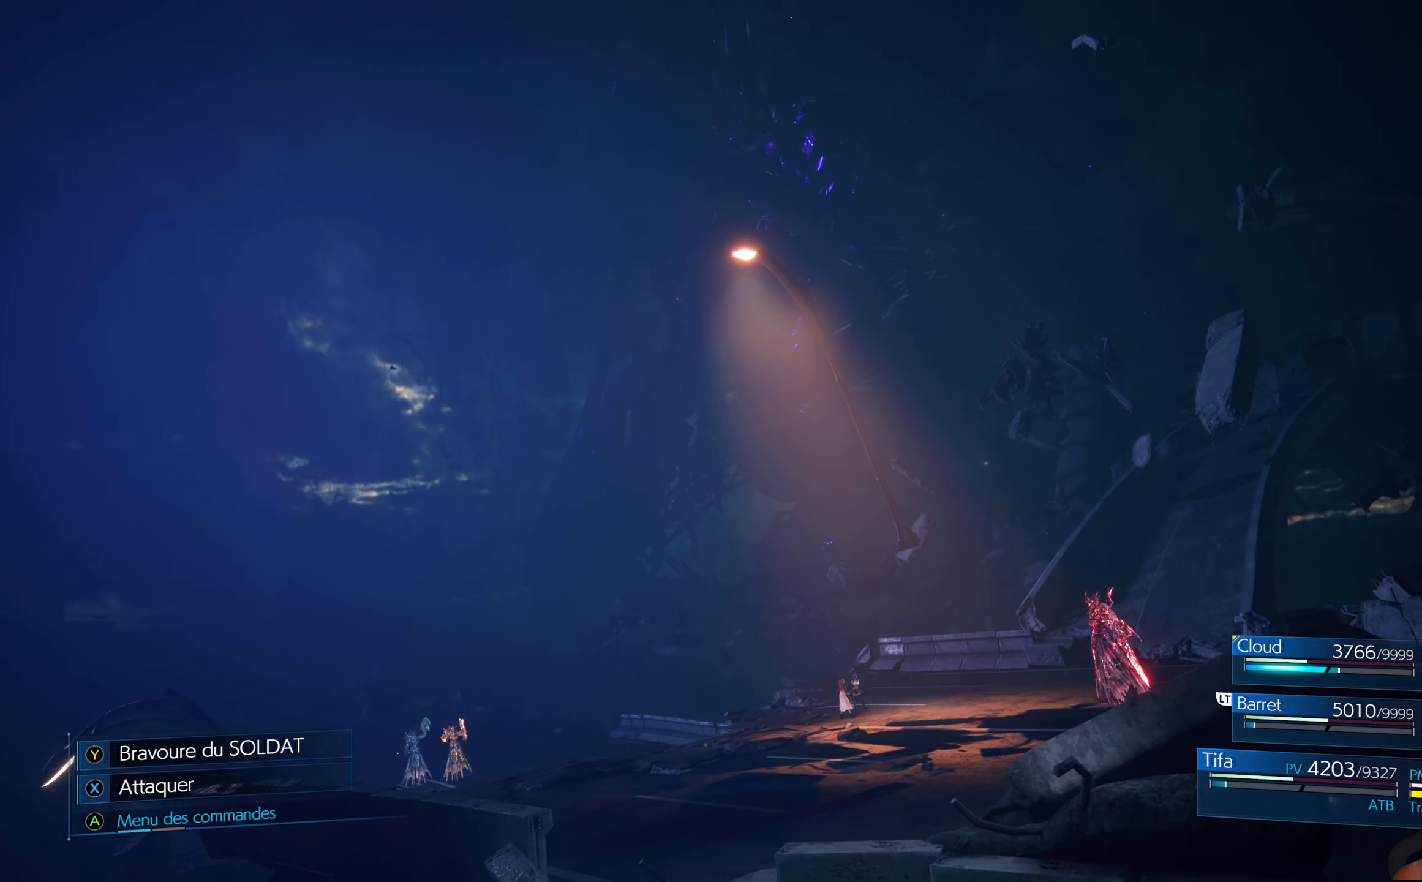
{"buttons": [], "left_stick": "center", "right_stick": "center", "events": [[267, "left_stick", "center"]]}